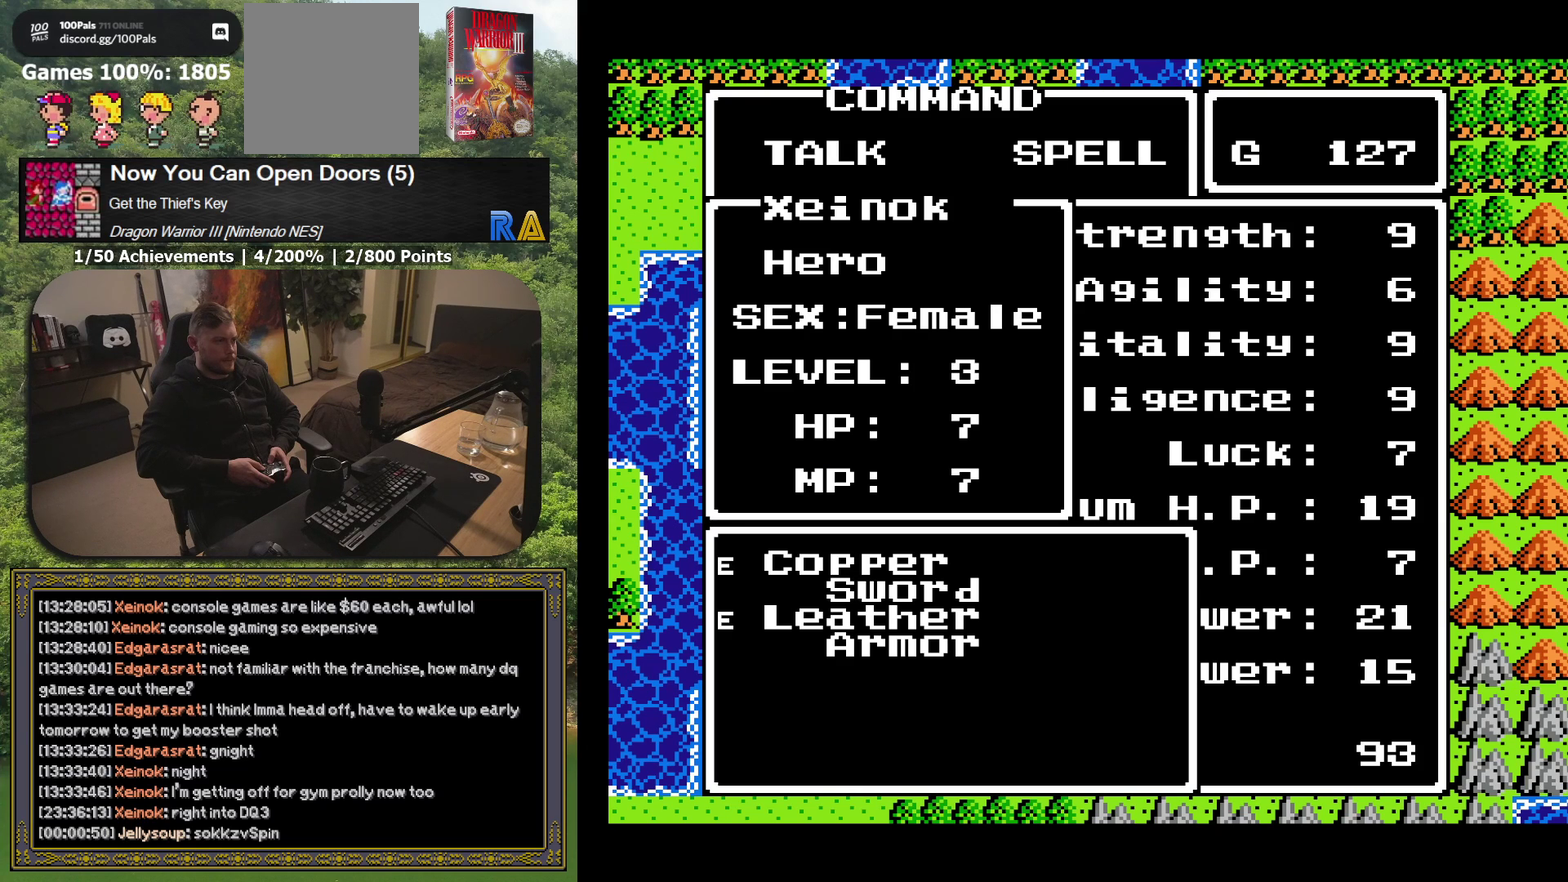
Gameplay with a controller (Xbox layout); each line is a JSON object with the inputs held at the frame after it. "events" lists button and stick changes between this image and that frame as [ms after this image, input, new state], when the widget could be followed in between. Not read: L3 R3 left_stick right_stick.
{"buttons": ["A"], "events": [[450, "A", "down"]]}
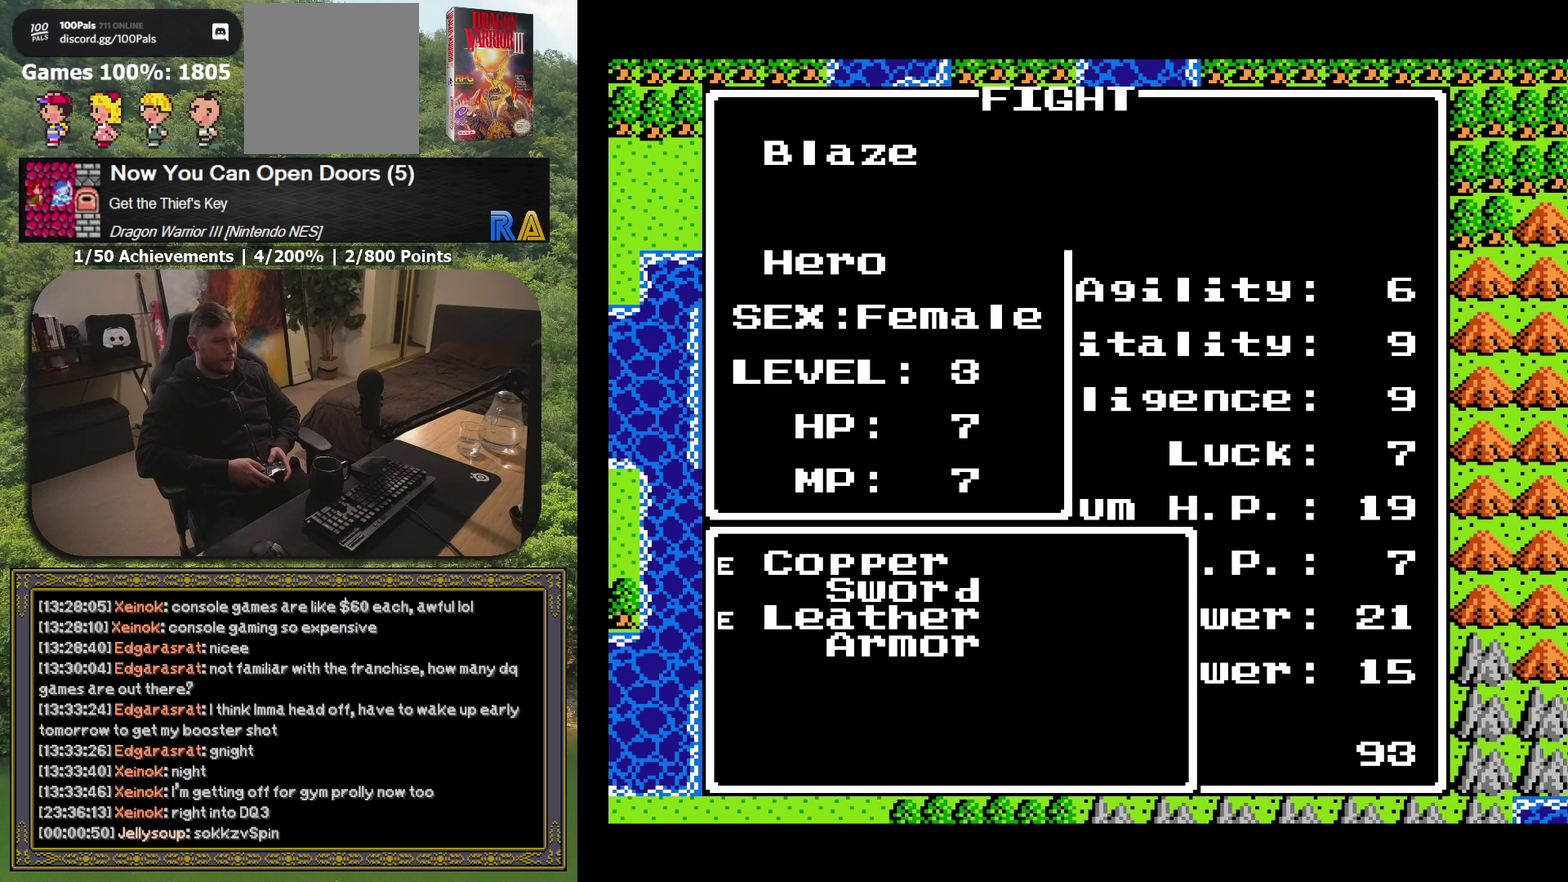
{"buttons": [], "events": [[67, "A", "up"]]}
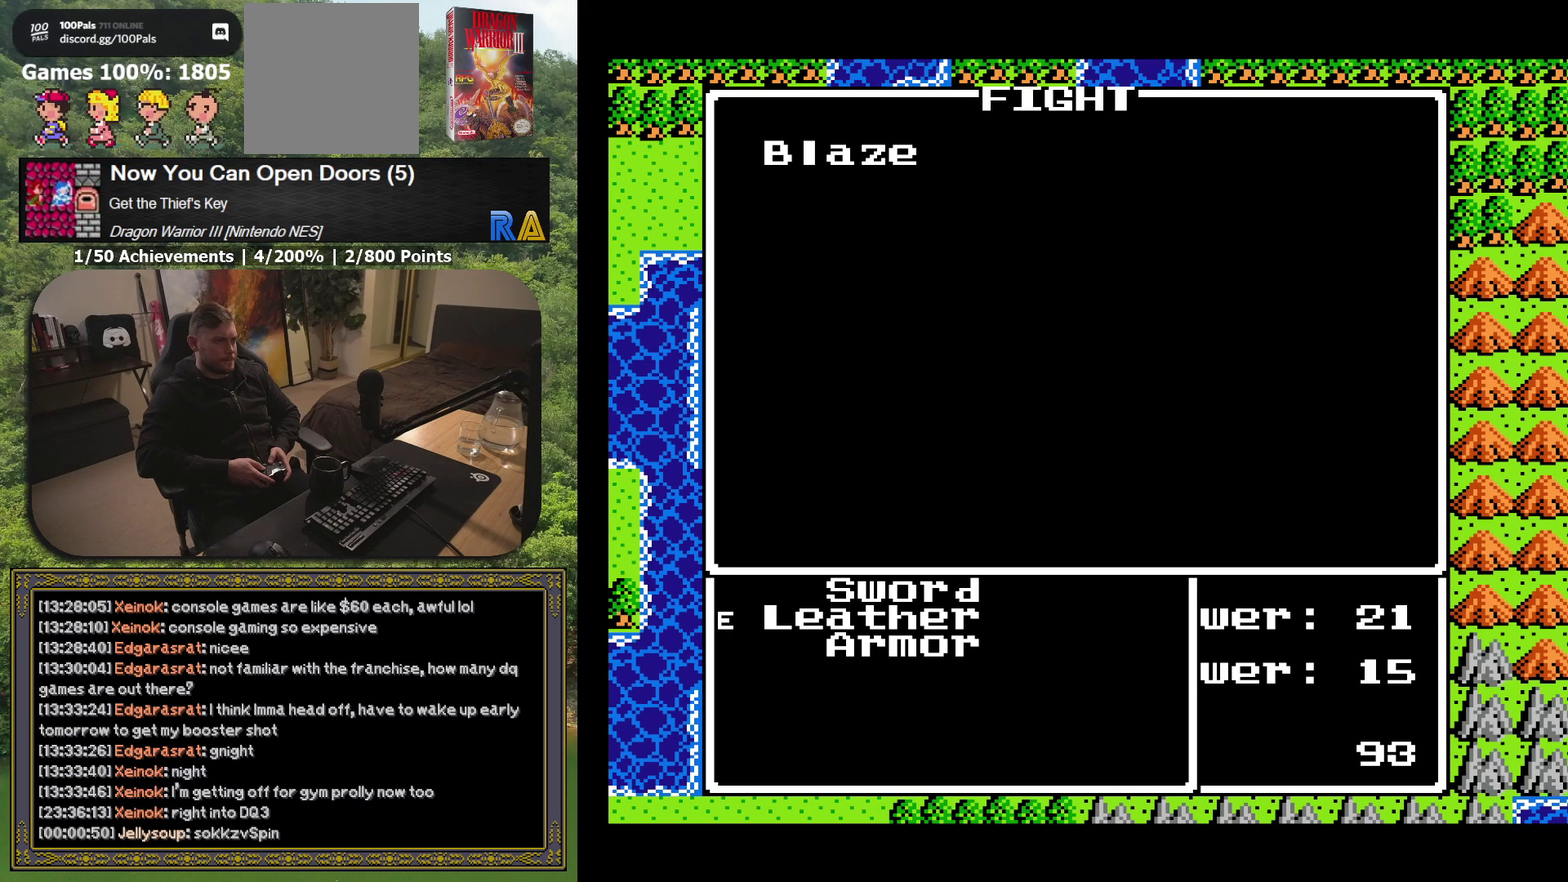
{"buttons": [], "events": []}
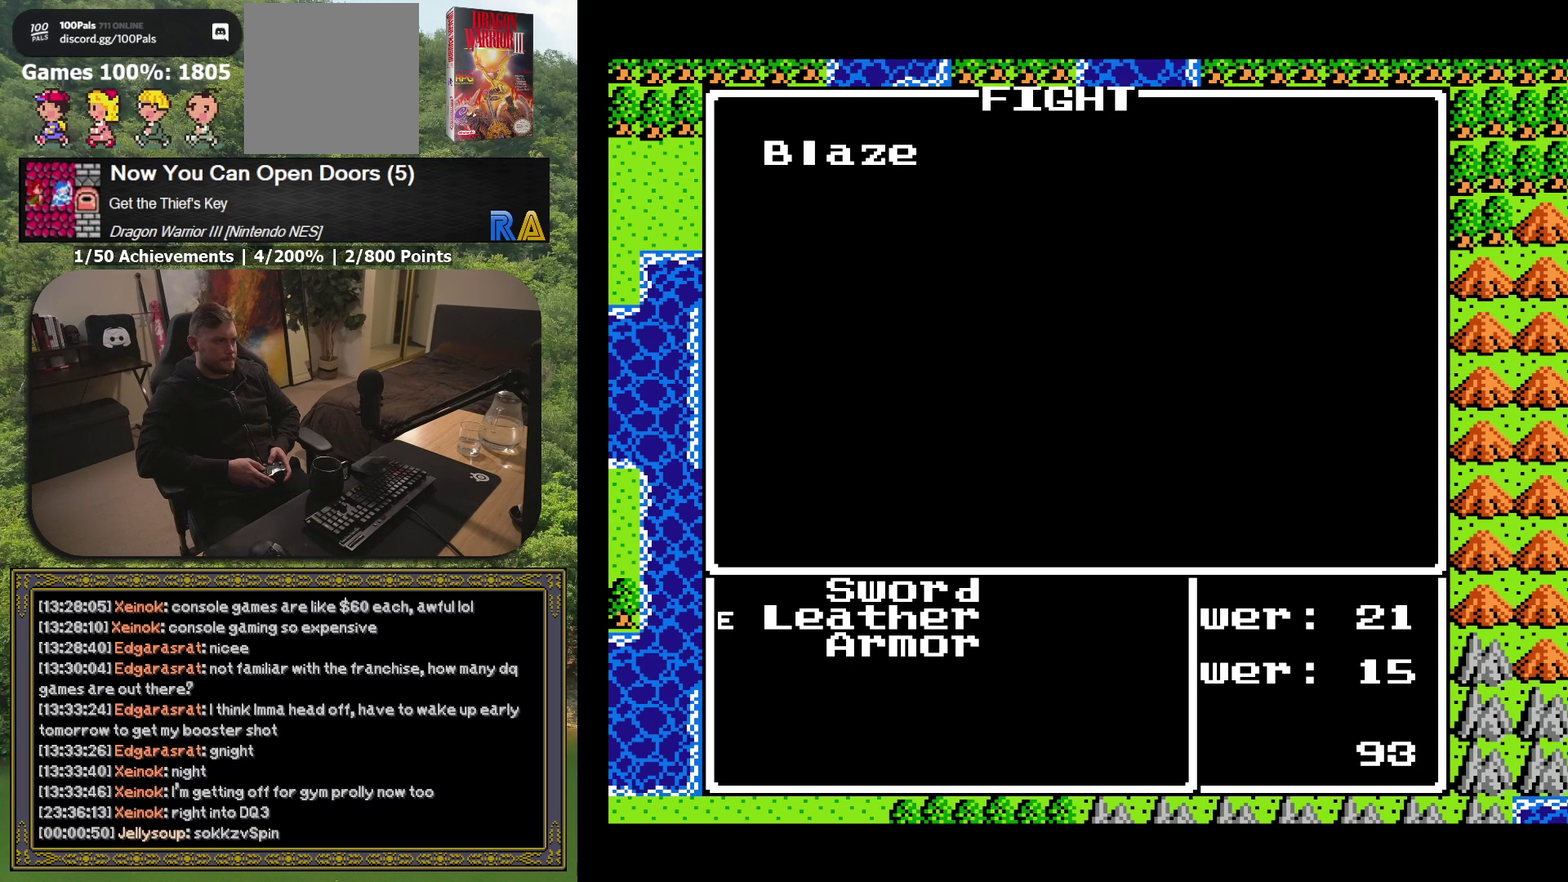
{"buttons": [], "events": [[300, "A", "down"], [433, "A", "up"]]}
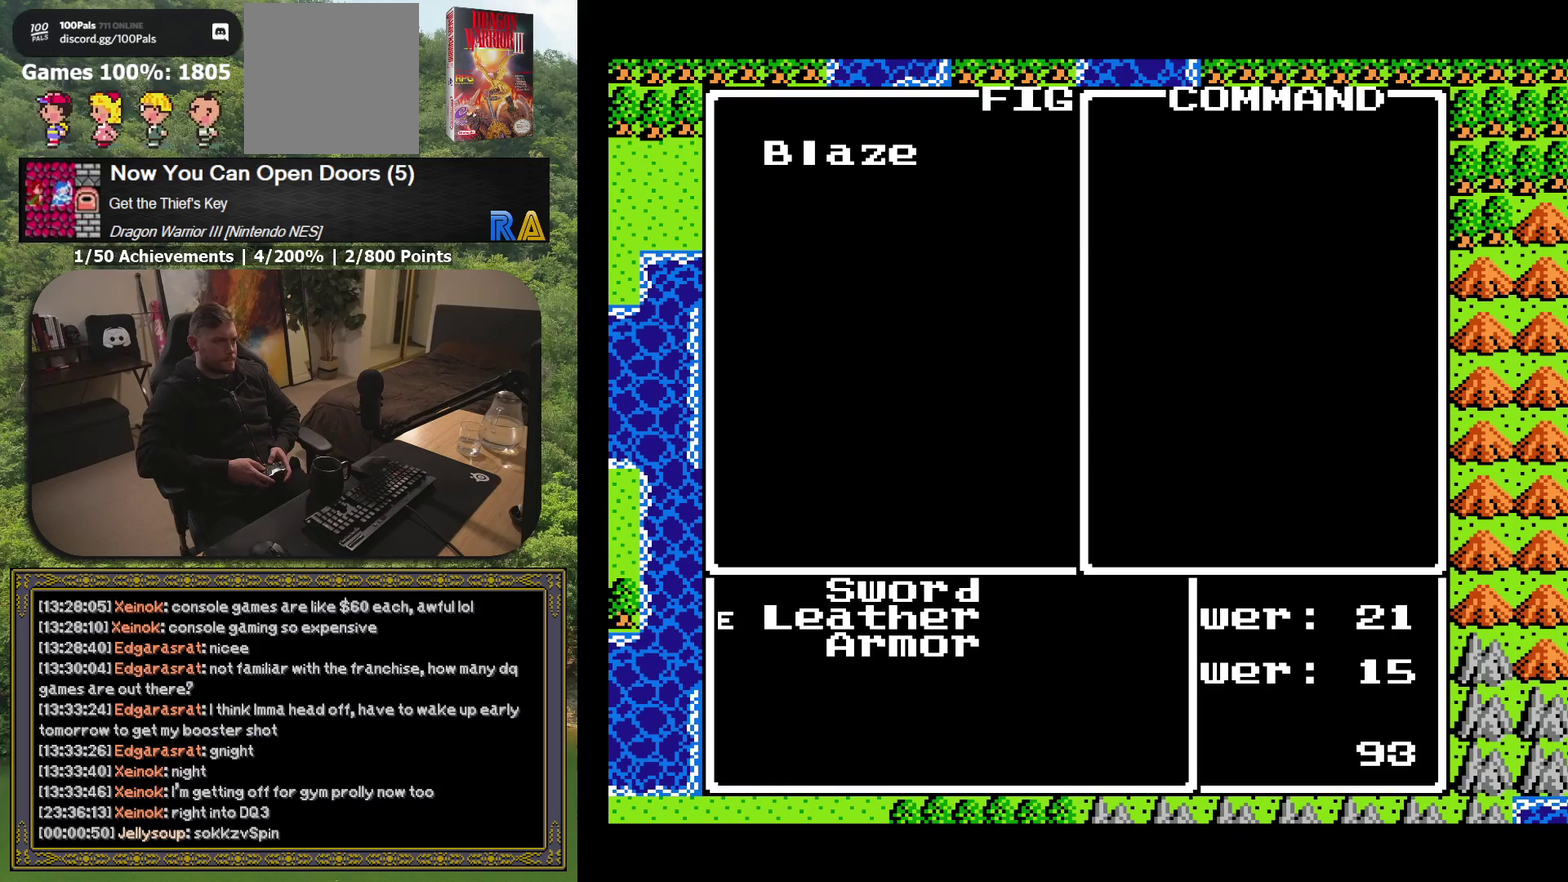
{"buttons": [], "events": []}
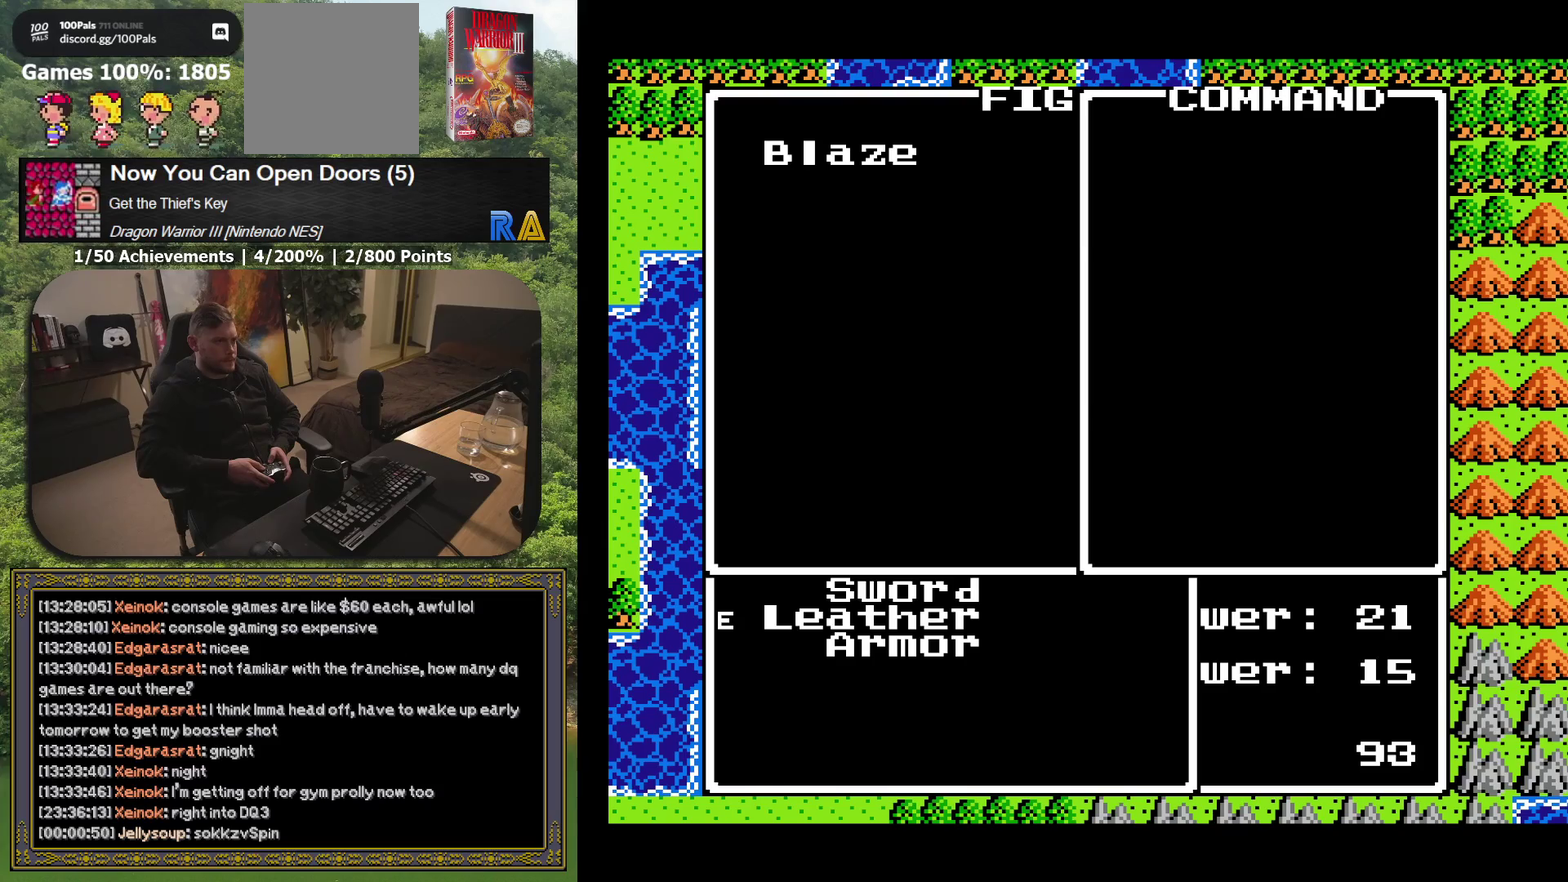
{"buttons": [], "events": [[33, "A", "down"], [167, "A", "up"]]}
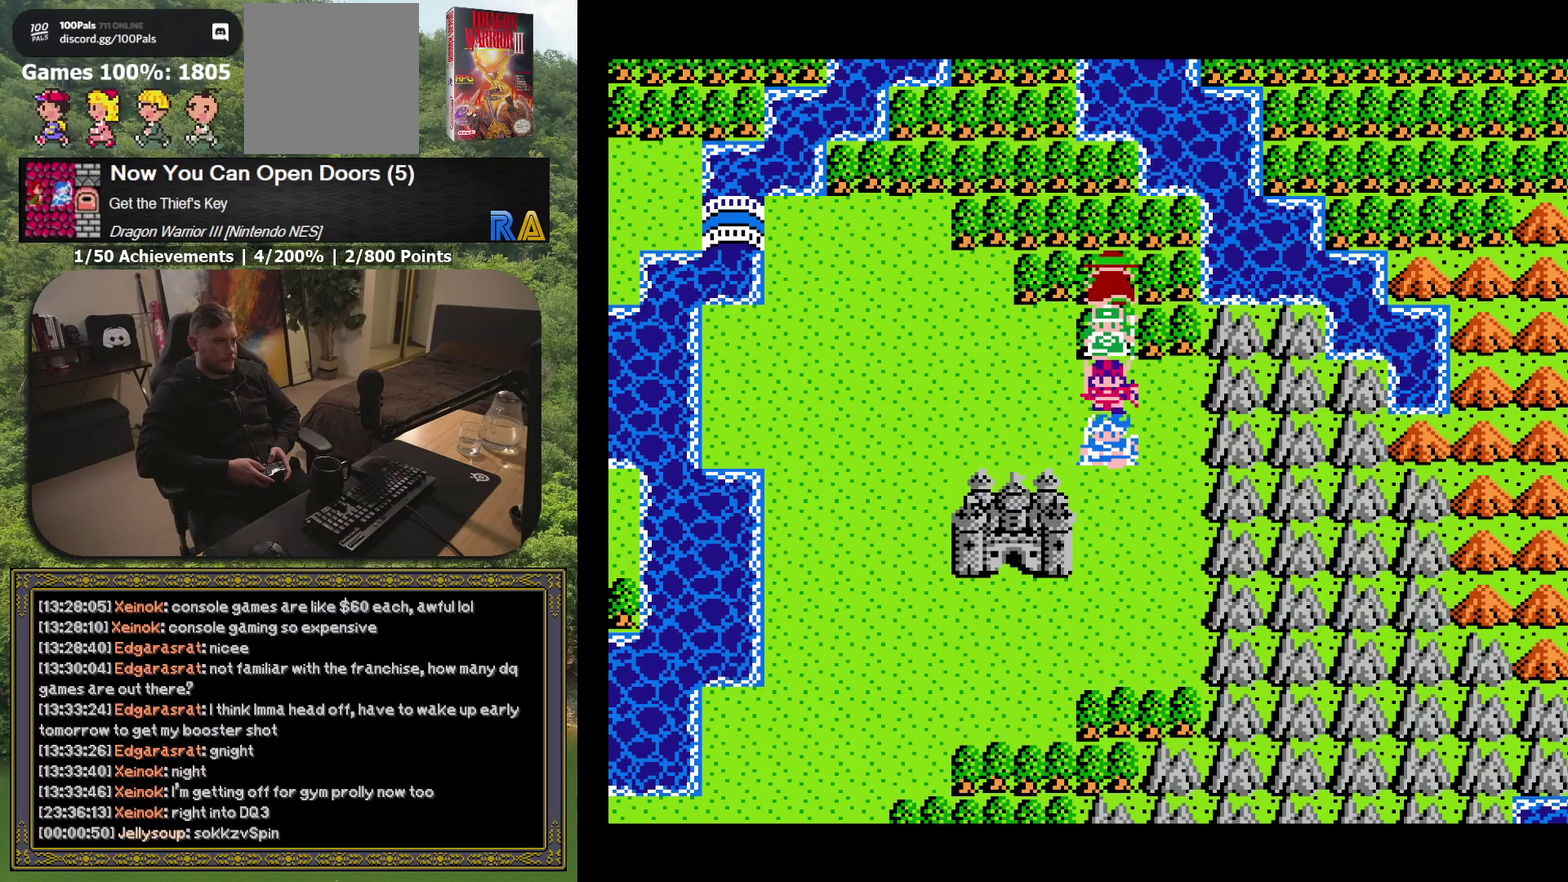
{"buttons": [], "events": []}
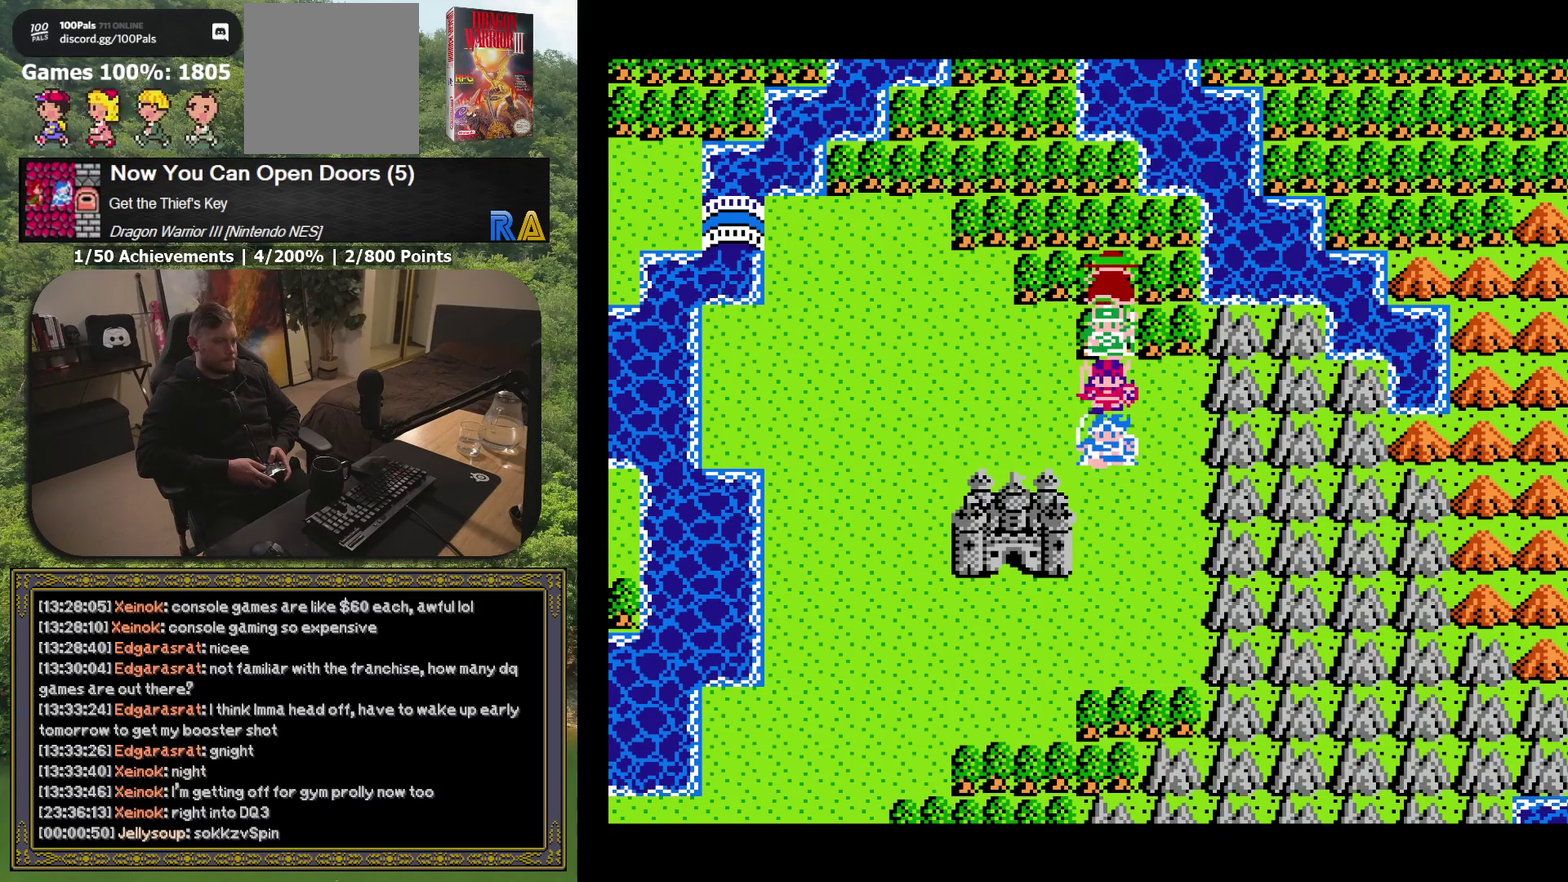
{"buttons": [], "events": []}
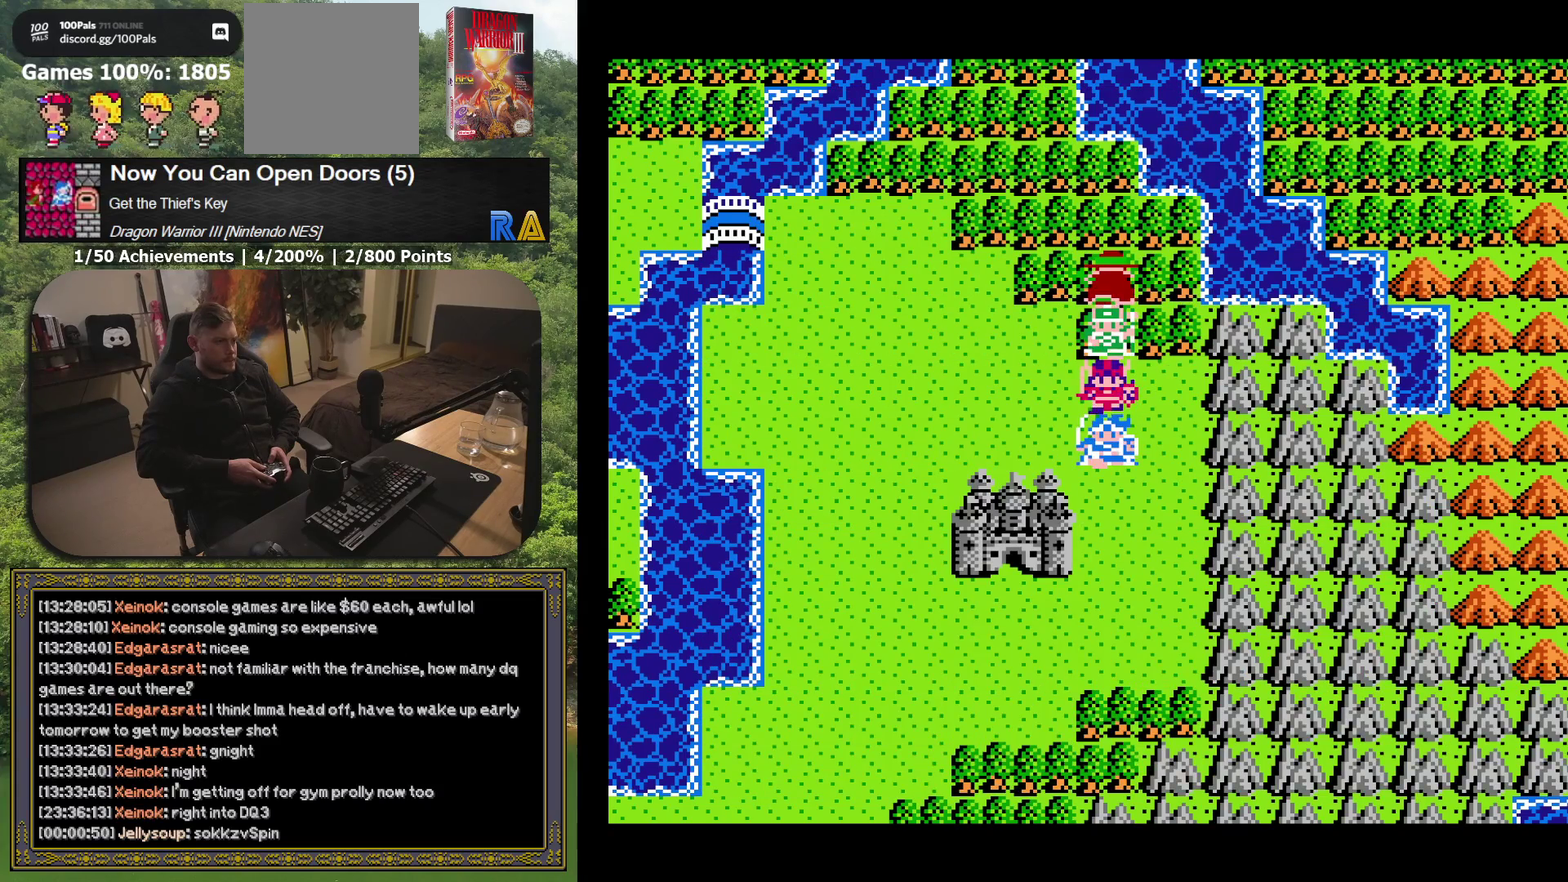
{"buttons": [], "events": [[100, "R1", "down"], [233, "R1", "up"], [300, "DPAD_DOWN", "down"], [433, "DPAD_DOWN", "up"]]}
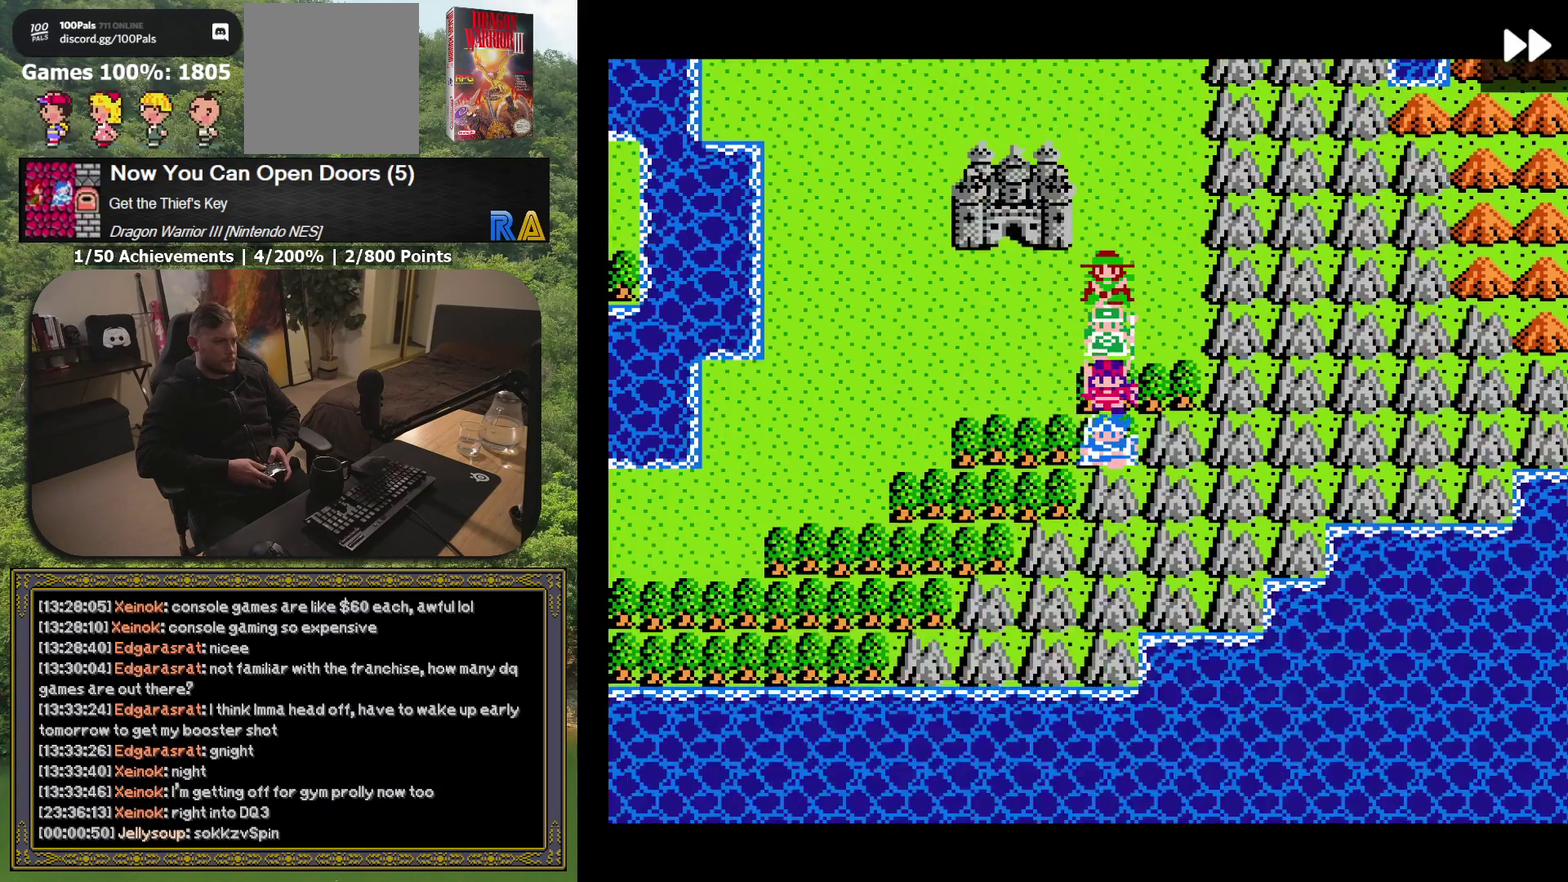
{"buttons": [], "events": [[217, "DPAD_UP", "down"], [333, "DPAD_UP", "up"]]}
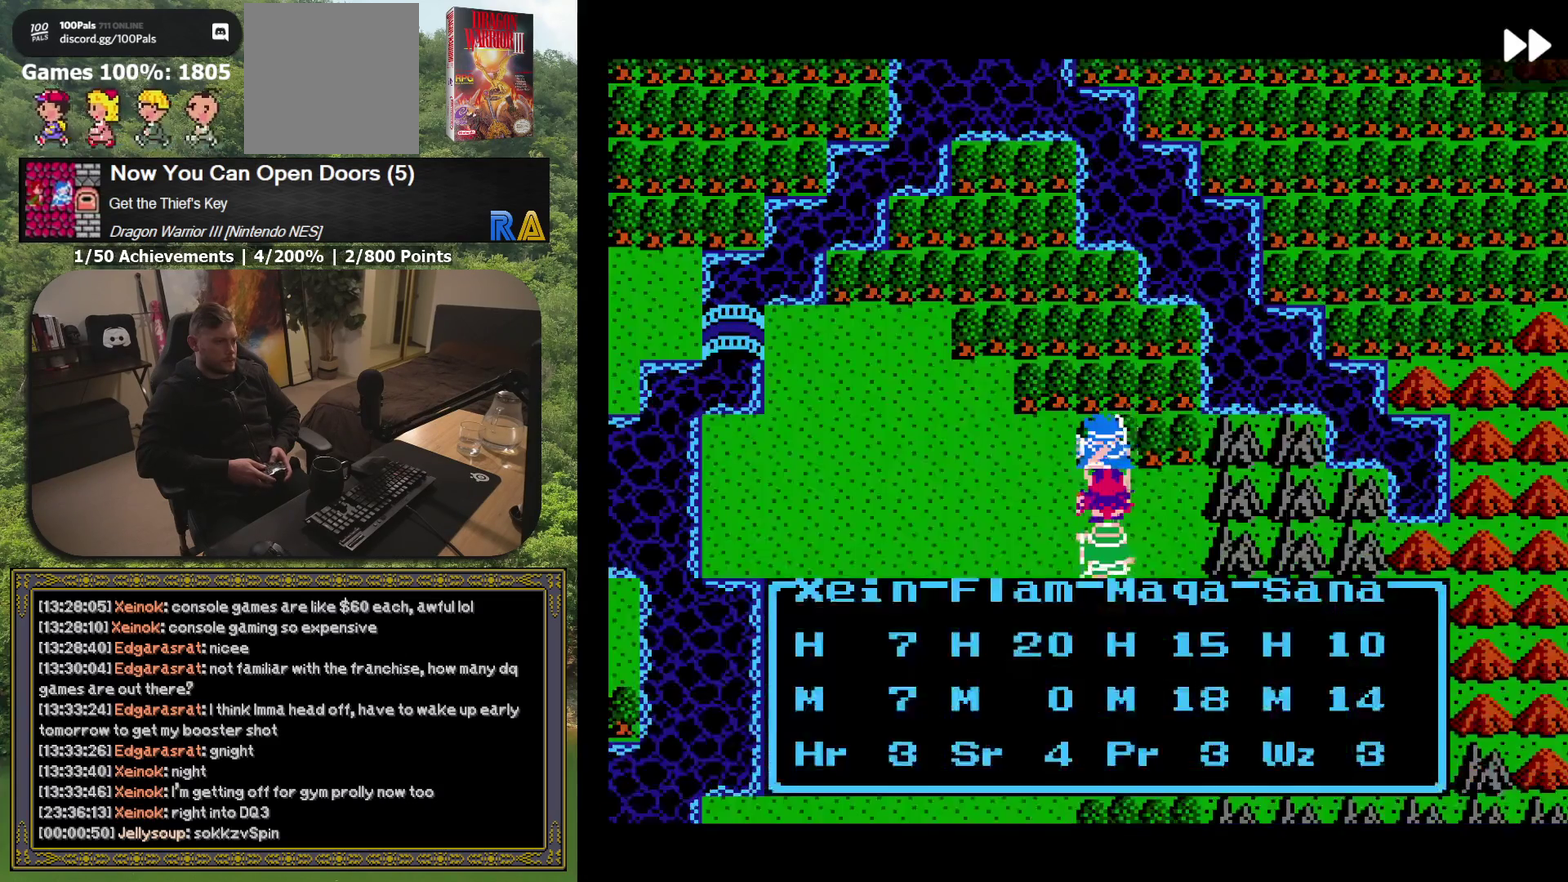
{"buttons": [], "events": [[167, "DPAD_DOWN", "down"], [283, "DPAD_DOWN", "up"]]}
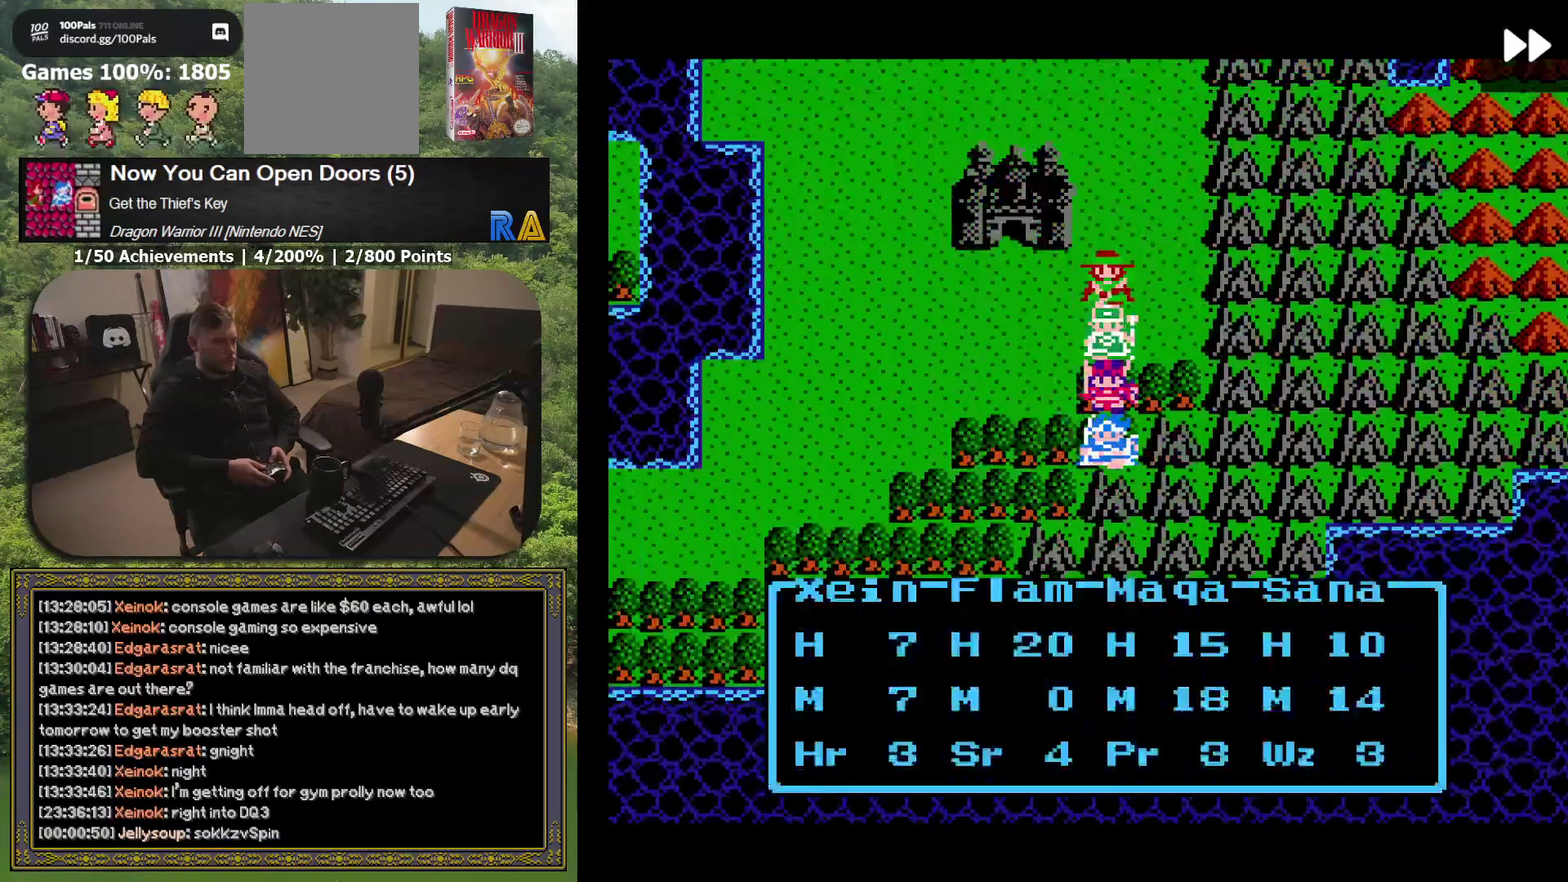
{"buttons": ["DPAD_DOWN"], "events": [[83, "DPAD_UP", "down"], [200, "DPAD_UP", "up"], [467, "DPAD_DOWN", "down"]]}
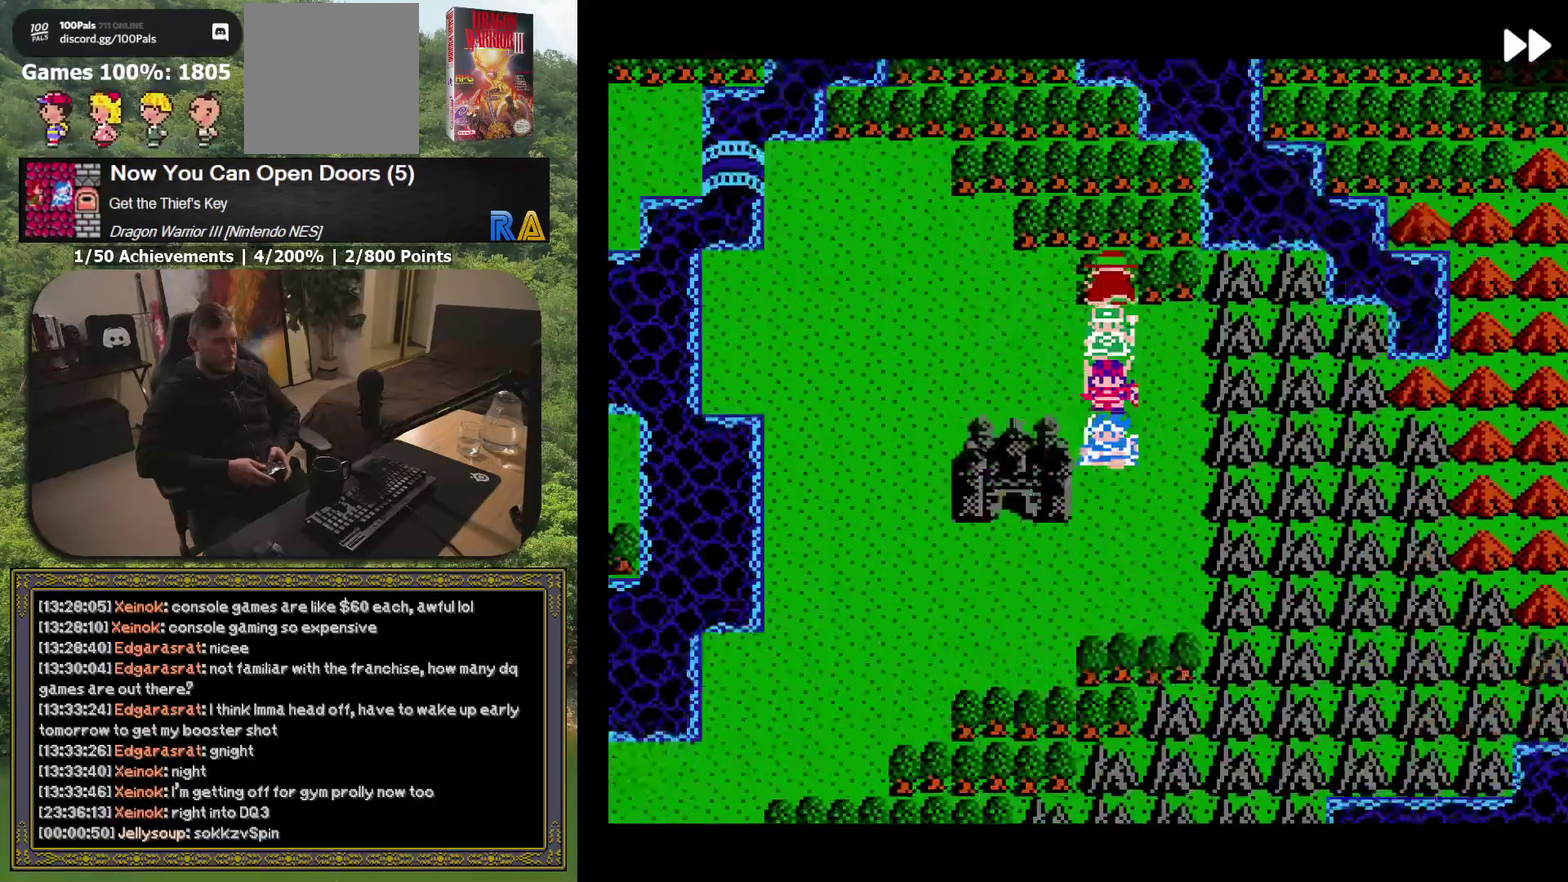
{"buttons": [], "events": [[100, "DPAD_DOWN", "up"], [367, "DPAD_UP", "down"], [467, "DPAD_UP", "up"]]}
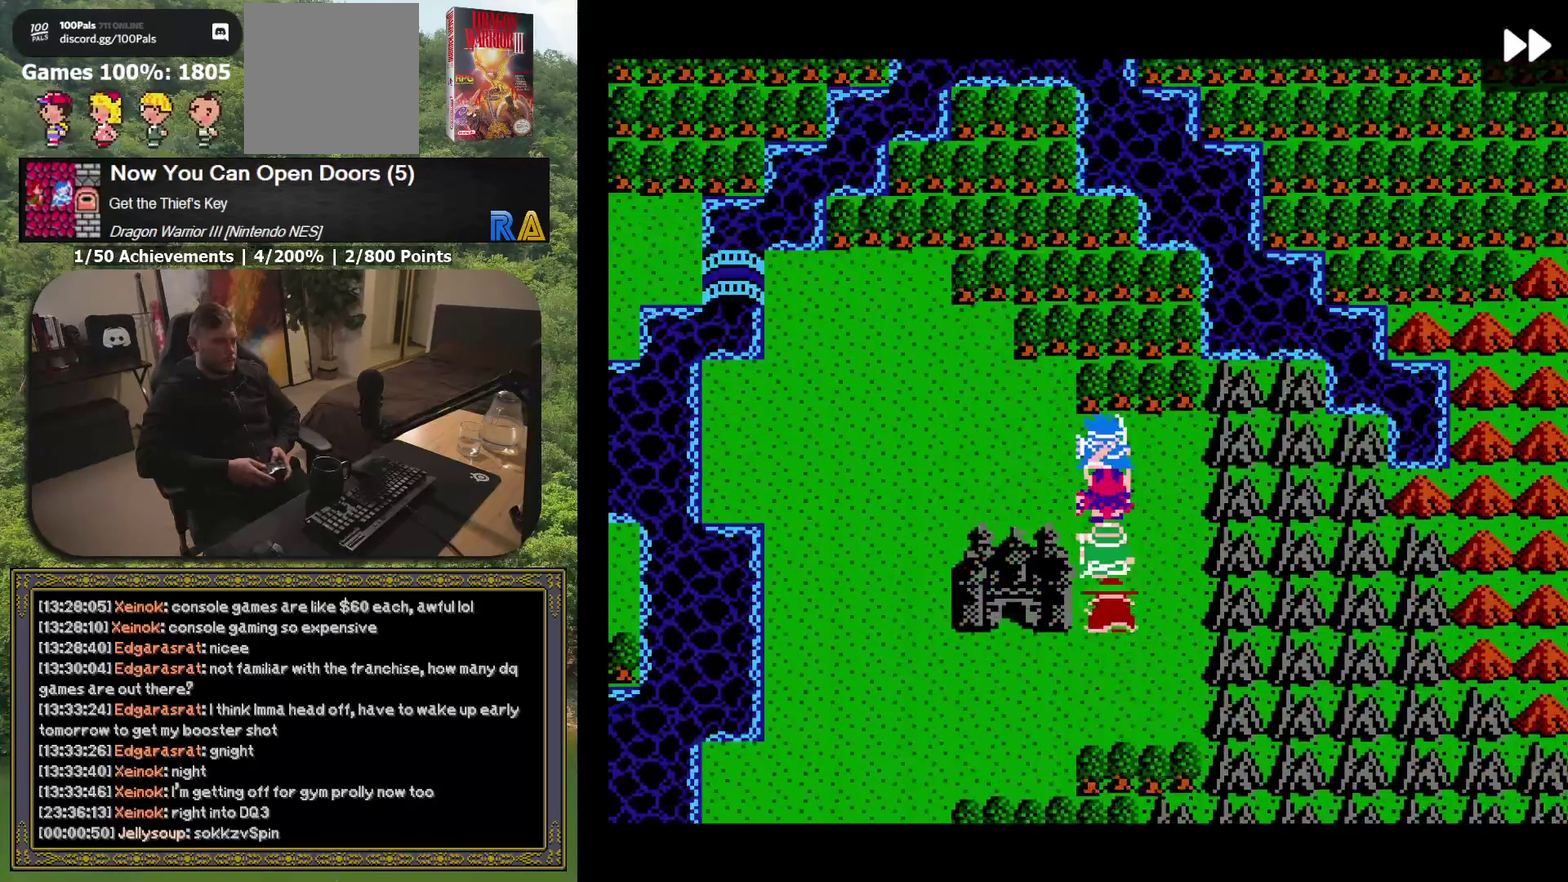
{"buttons": [], "events": [[267, "DPAD_DOWN", "down"], [400, "DPAD_DOWN", "up"]]}
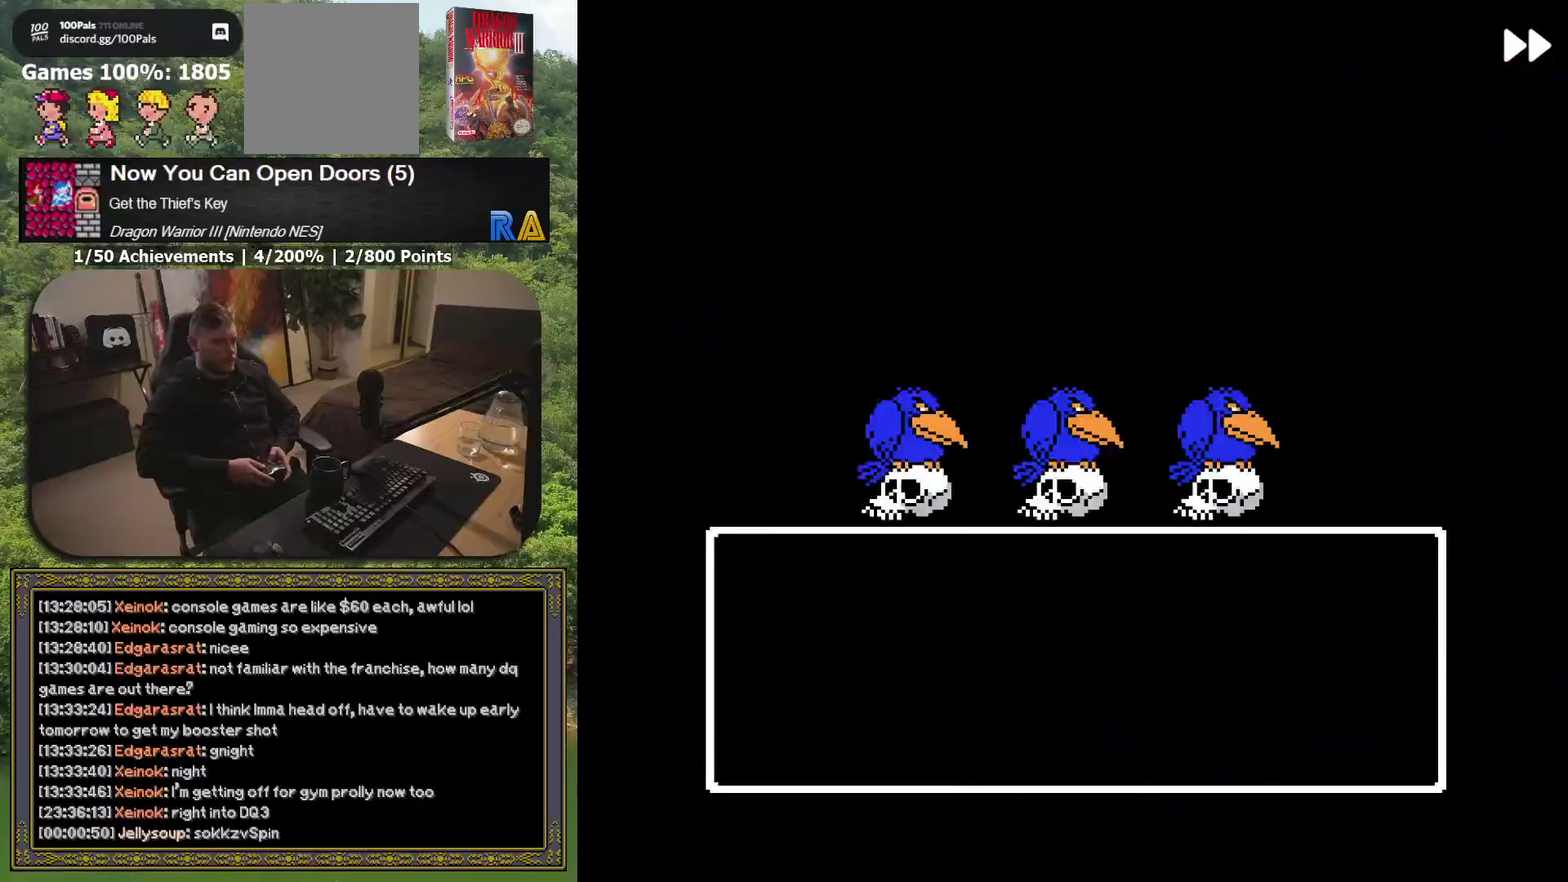
{"buttons": [], "events": []}
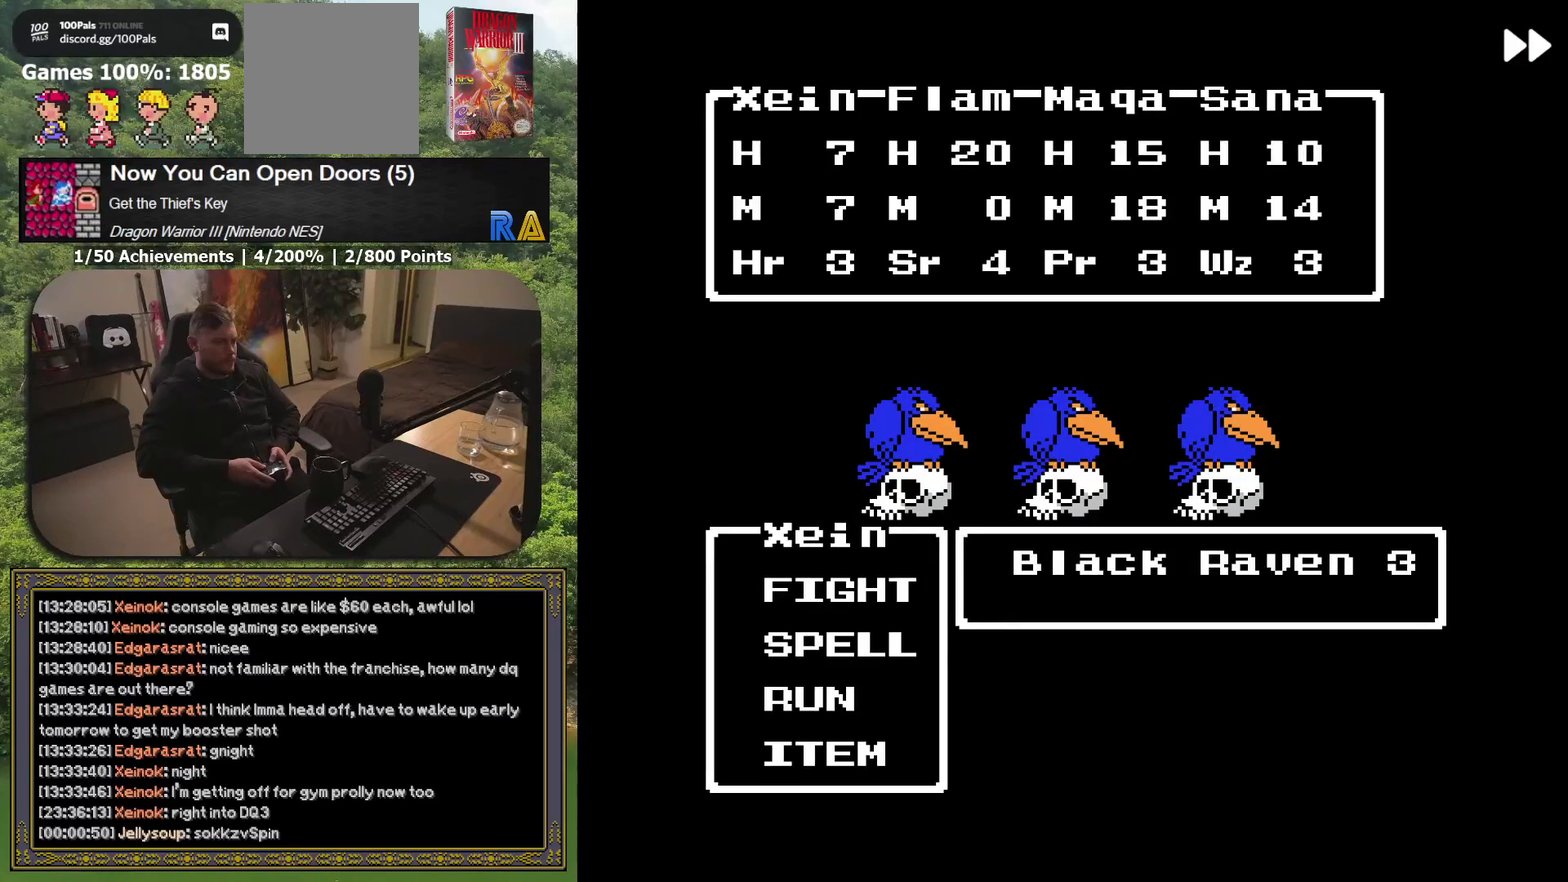
{"buttons": ["A", "L2"], "events": [[117, "L2", "down"], [200, "A", "down"]]}
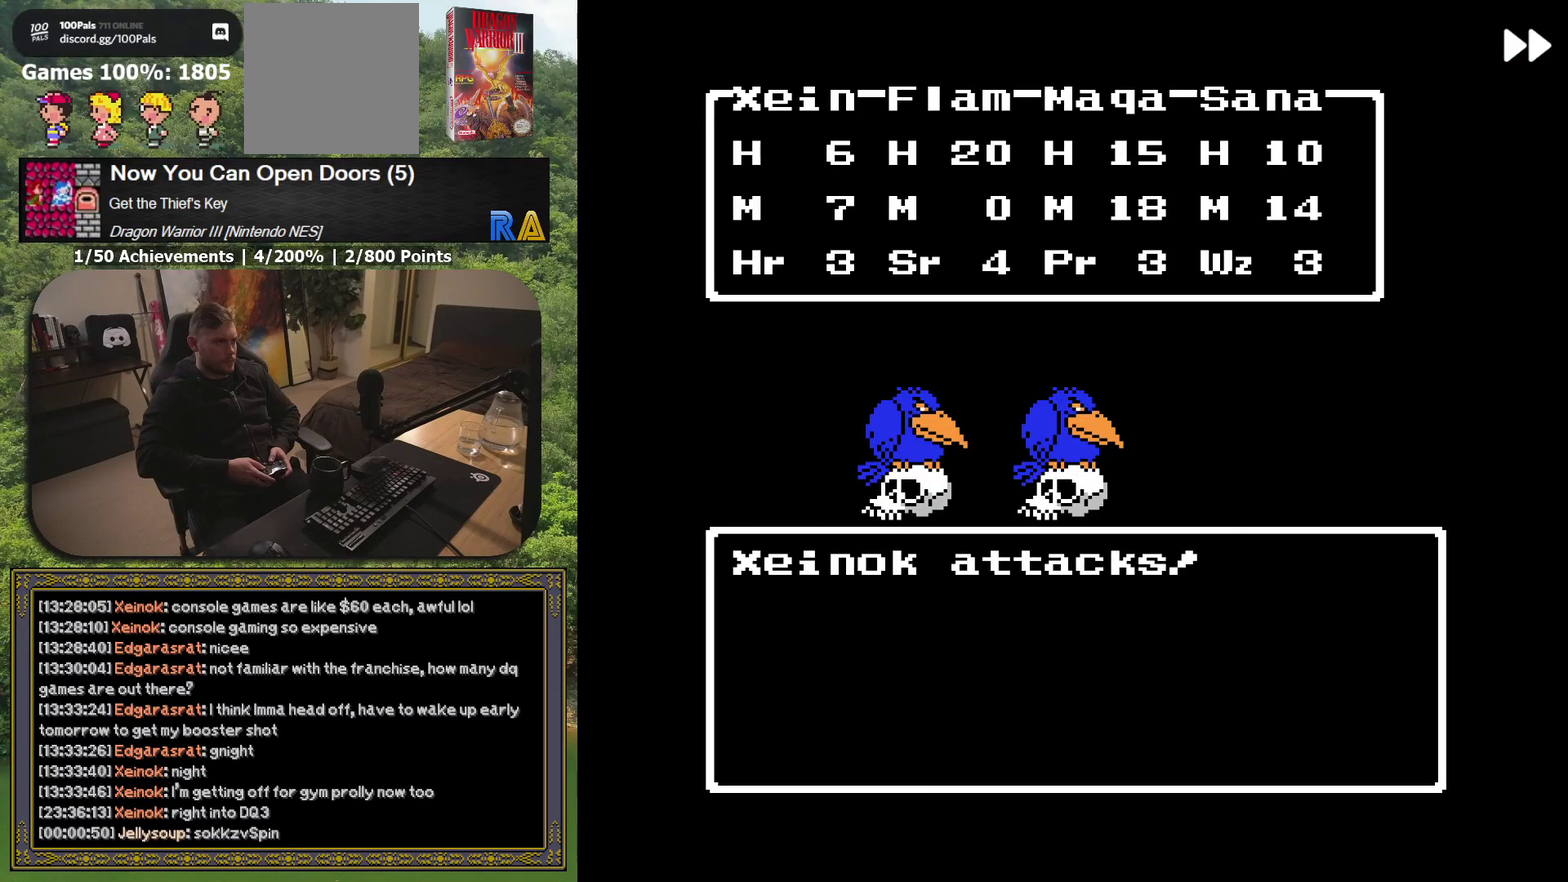
{"buttons": ["A", "L2"], "events": []}
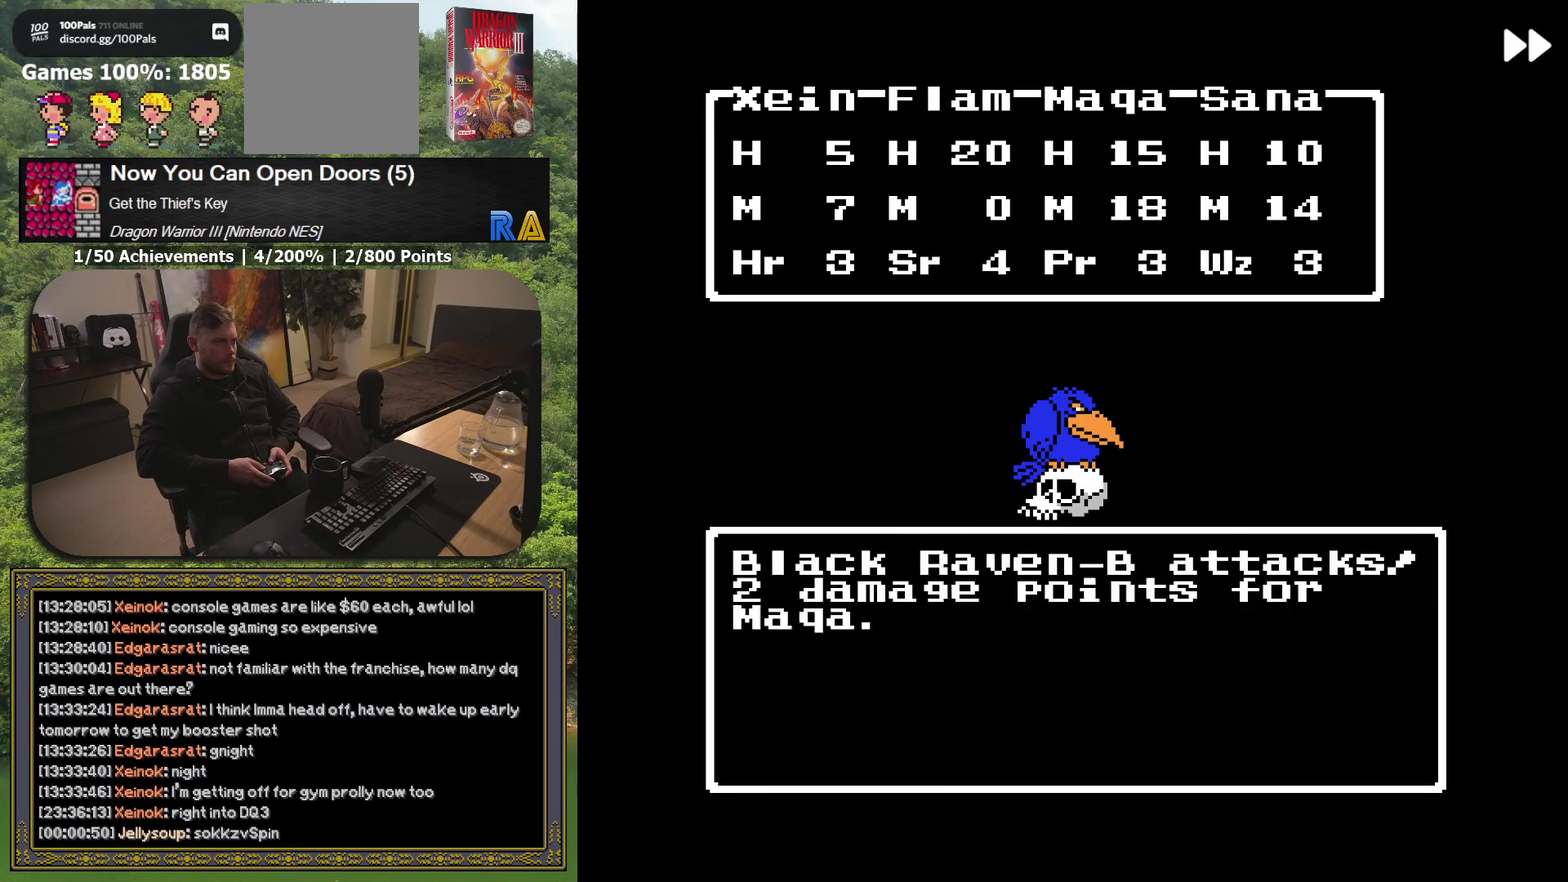
{"buttons": [], "events": [[233, "A", "up"], [333, "L2", "up"]]}